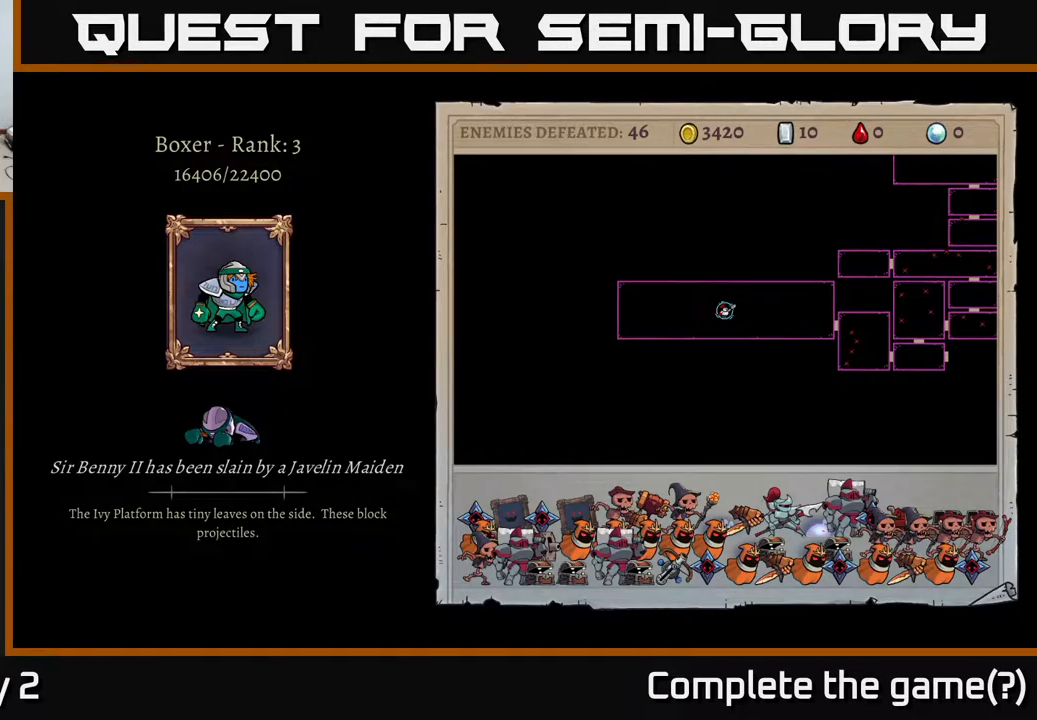
Gameplay with a controller (Xbox layout); each line is a JSON object with the inputs held at the frame after it. "events" lists button and stick changes between this image and that frame as [ms after this image, input, new state], when the widget could be followed in between.
{"buttons": [], "left_stick": "center", "right_stick": "center", "events": [[367, "A", "down"], [500, "A", "up"]]}
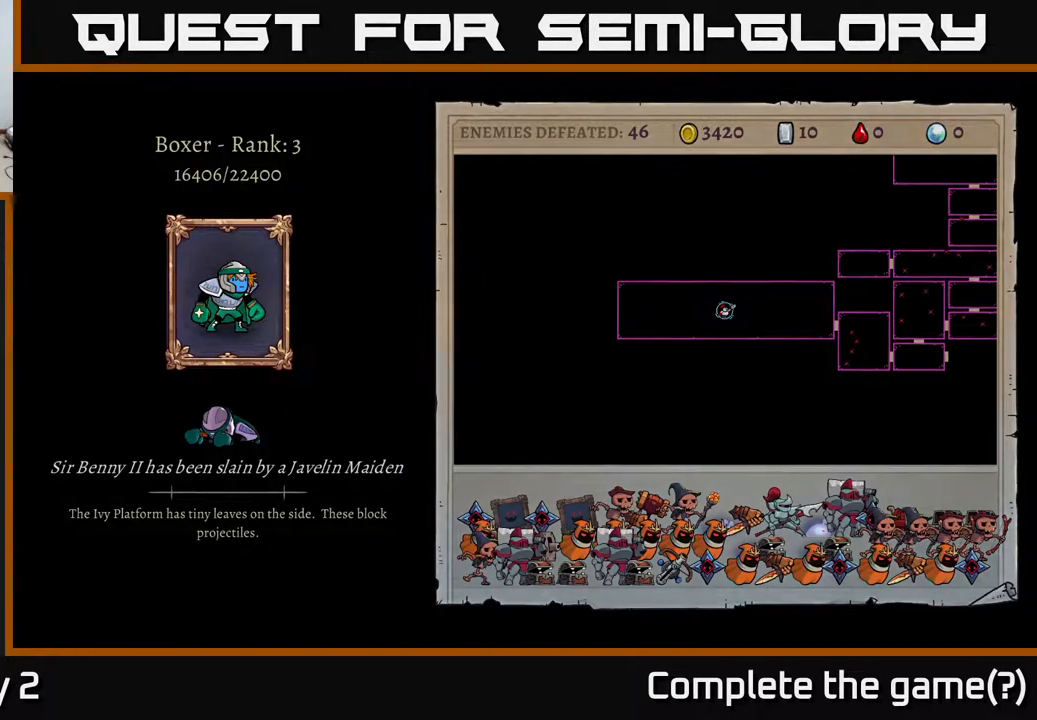
{"buttons": [], "left_stick": "center", "right_stick": "center", "events": []}
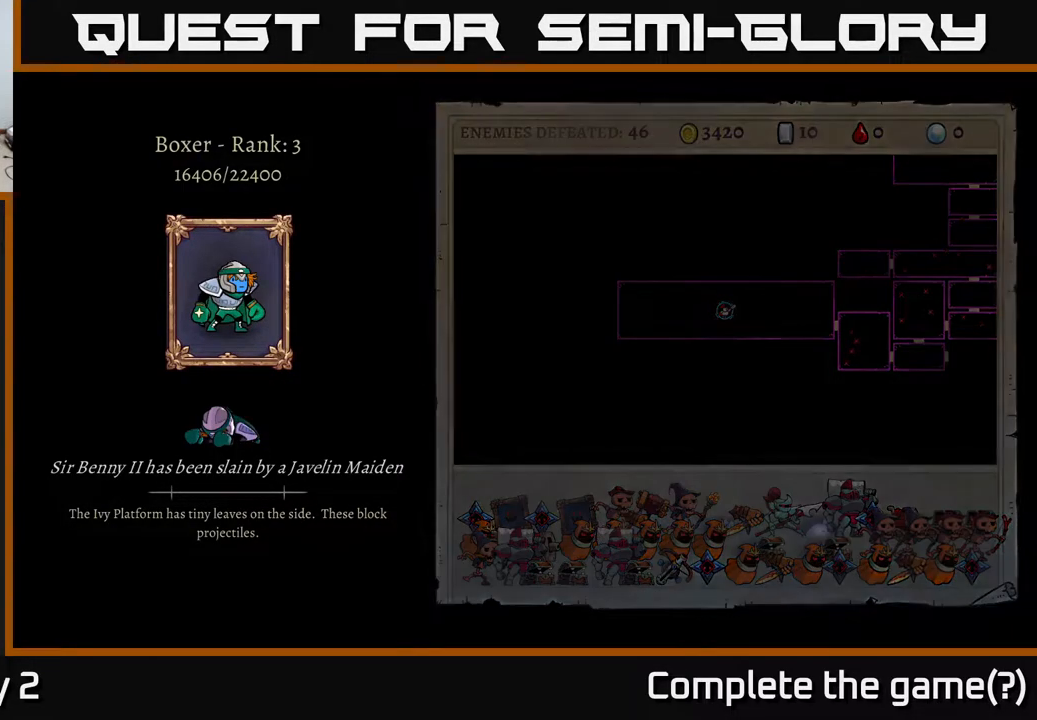
{"buttons": [], "left_stick": "center", "right_stick": "center", "events": [[250, "A", "down"], [333, "A", "up"]]}
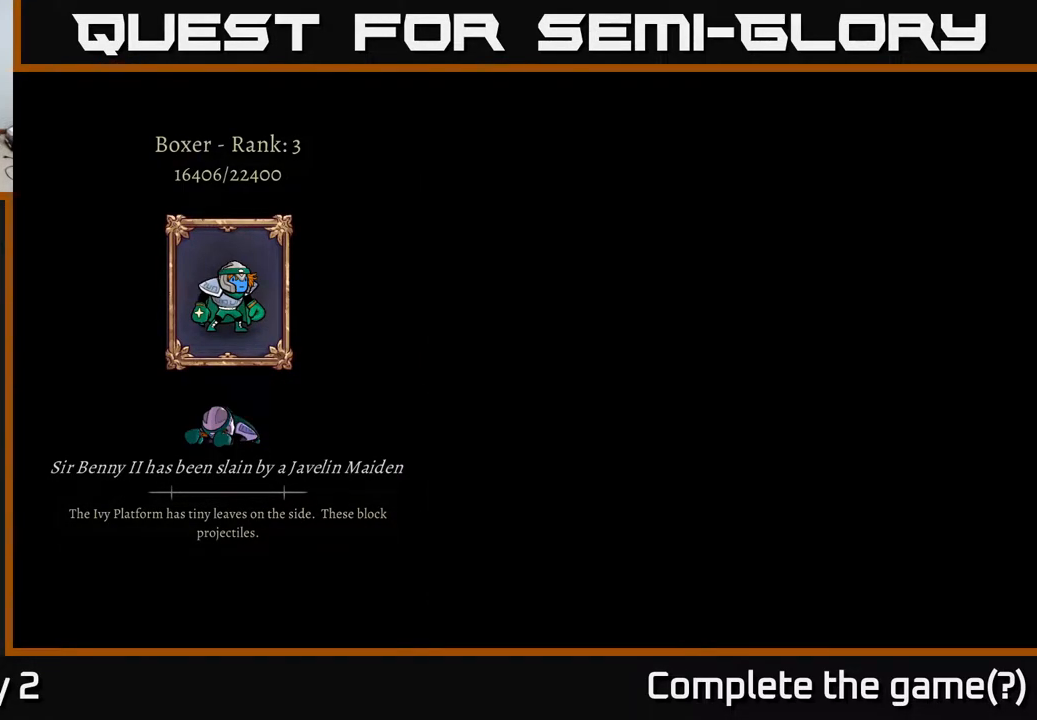
{"buttons": [], "left_stick": "center", "right_stick": "center", "events": []}
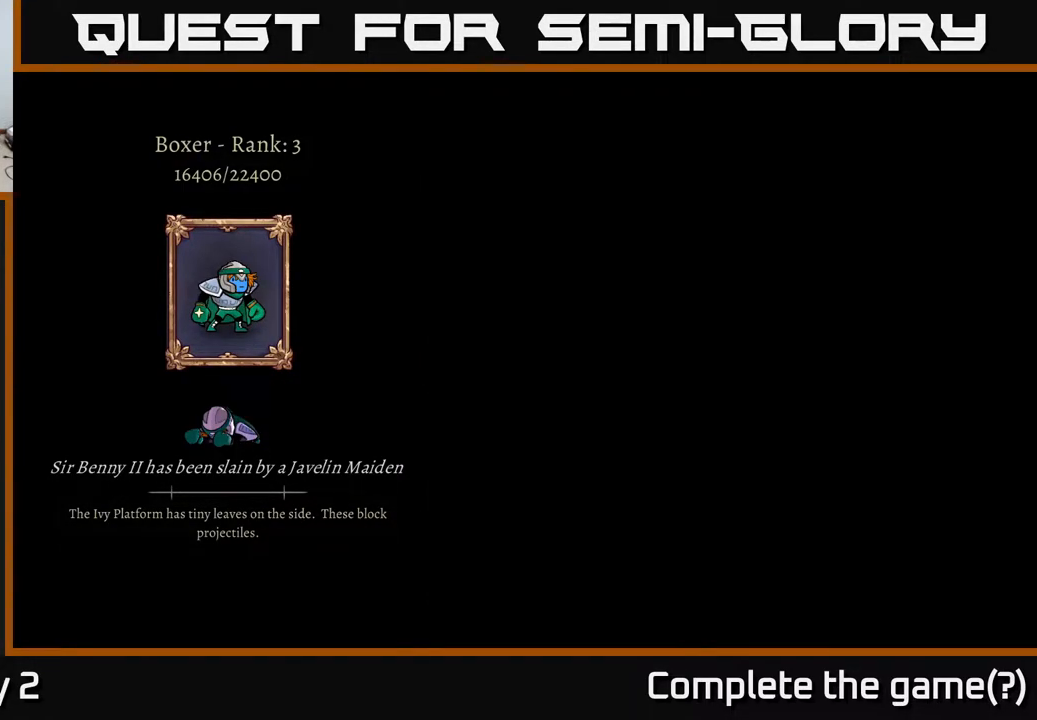
{"buttons": [], "left_stick": "center", "right_stick": "center", "events": []}
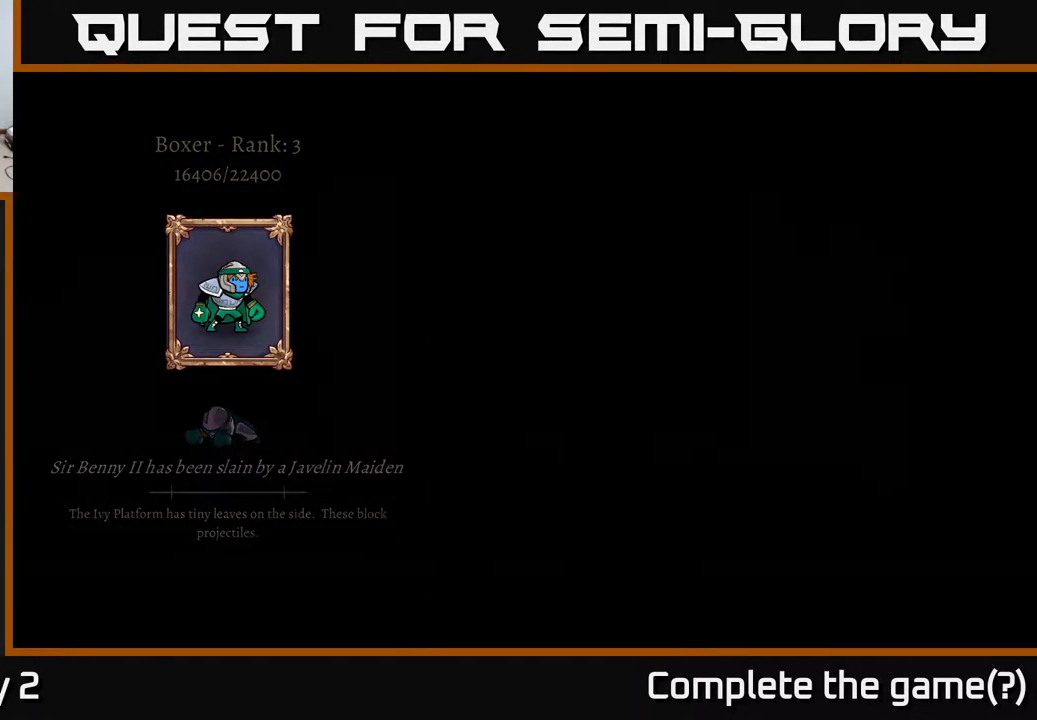
{"buttons": [], "left_stick": "center", "right_stick": "center", "events": []}
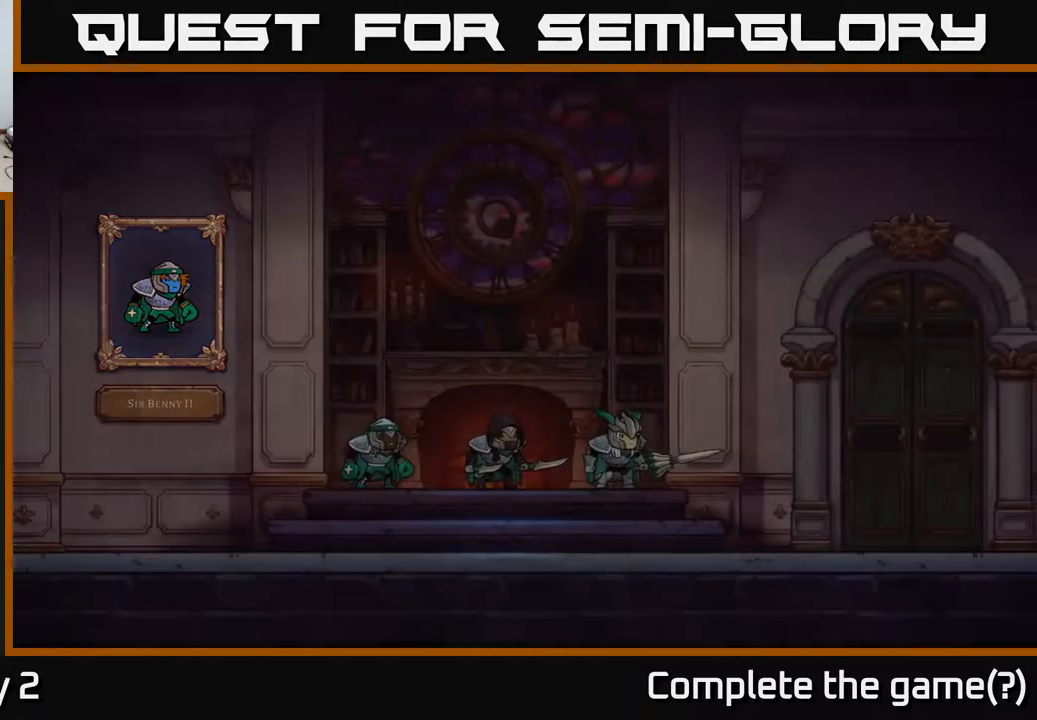
{"buttons": [], "left_stick": "center", "right_stick": "center", "events": []}
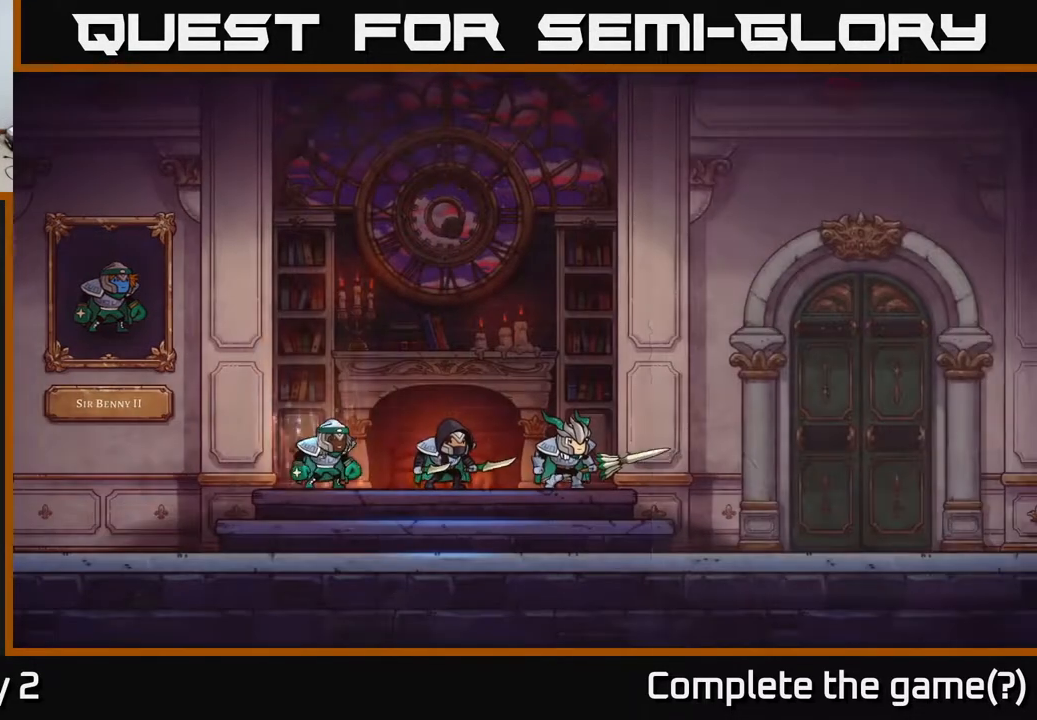
{"buttons": [], "left_stick": "center", "right_stick": "center", "events": []}
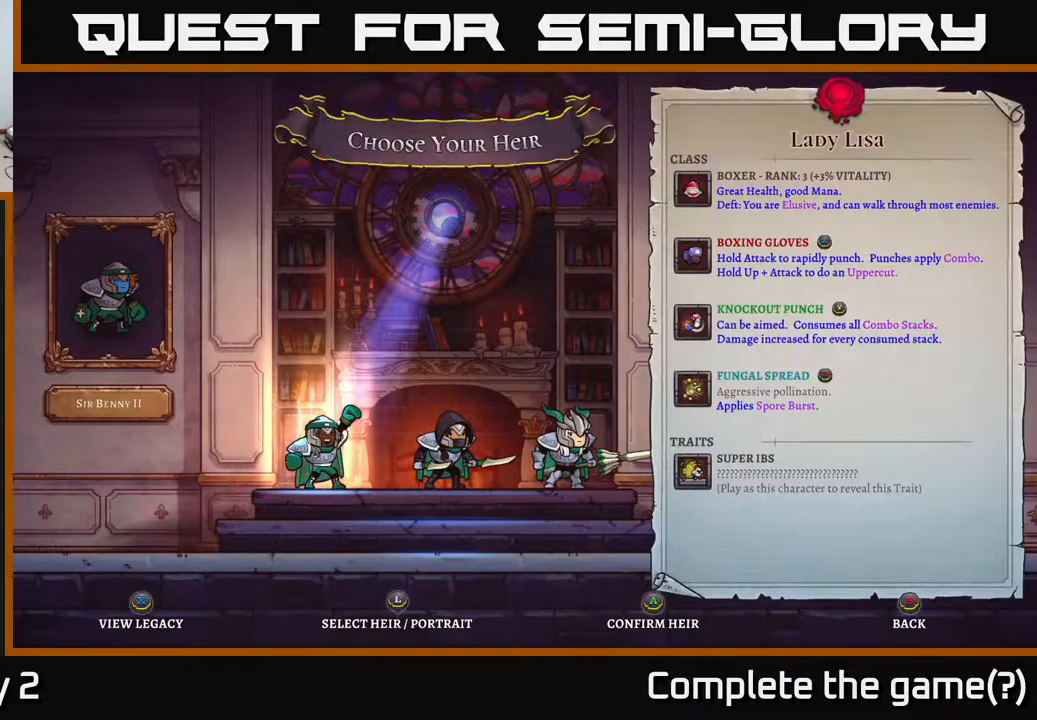
{"buttons": [], "left_stick": "right", "right_stick": "center", "events": [[400, "left_stick", "right"]]}
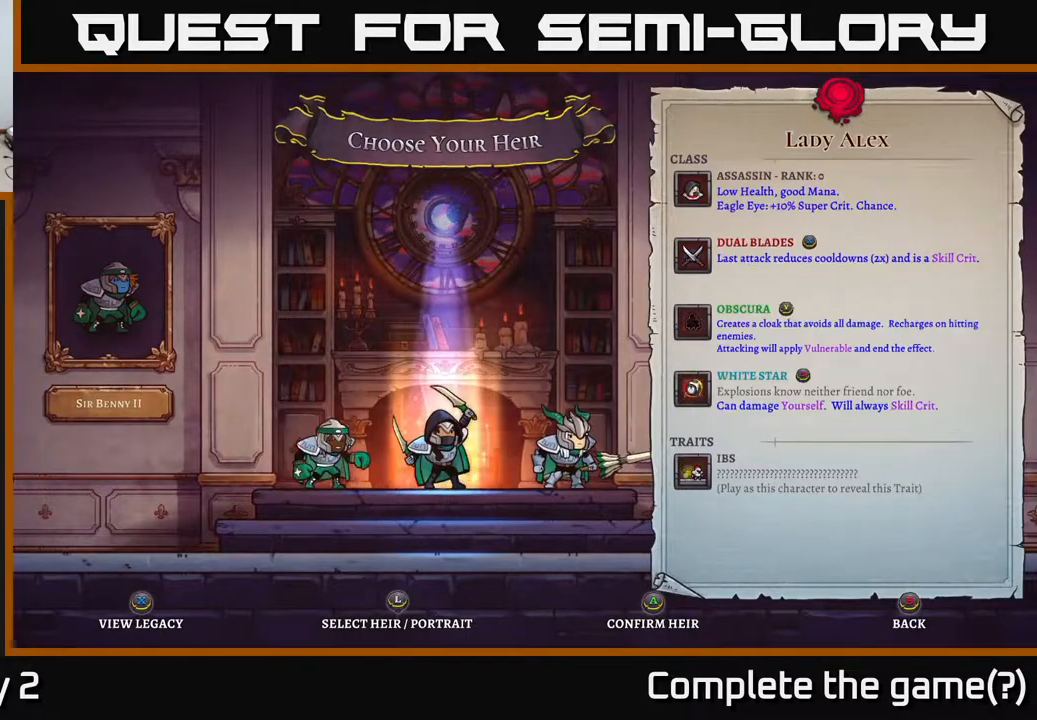
{"buttons": [], "left_stick": "center", "right_stick": "center", "events": [[100, "left_stick", "left"], [250, "left_stick", "center"]]}
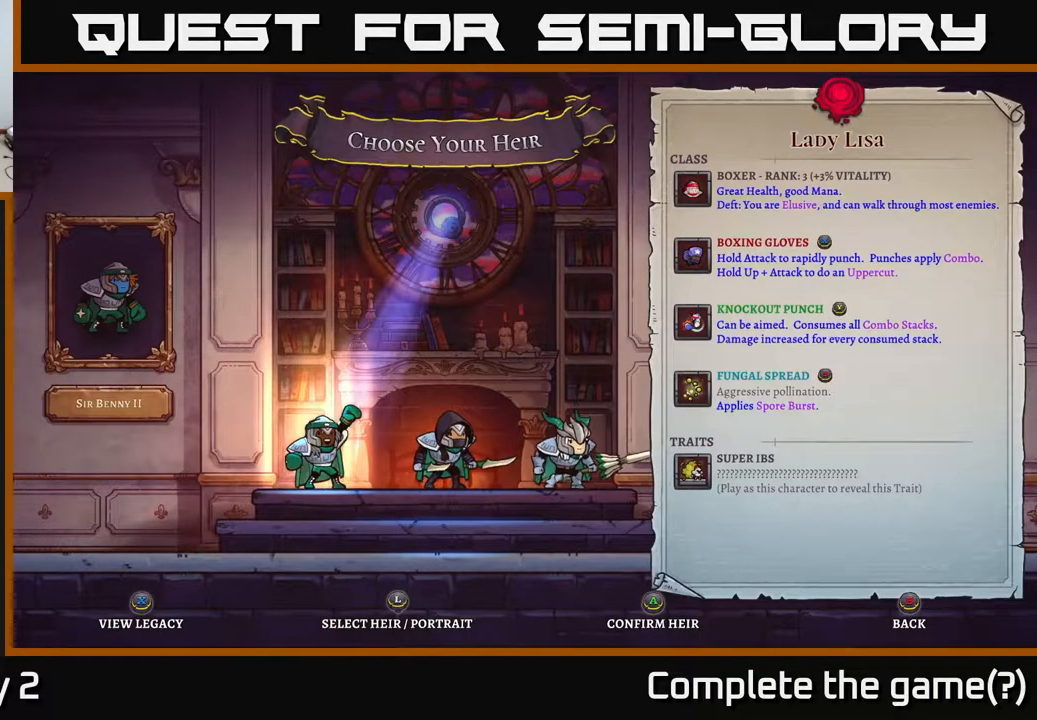
{"buttons": [], "left_stick": "center", "right_stick": "center", "events": []}
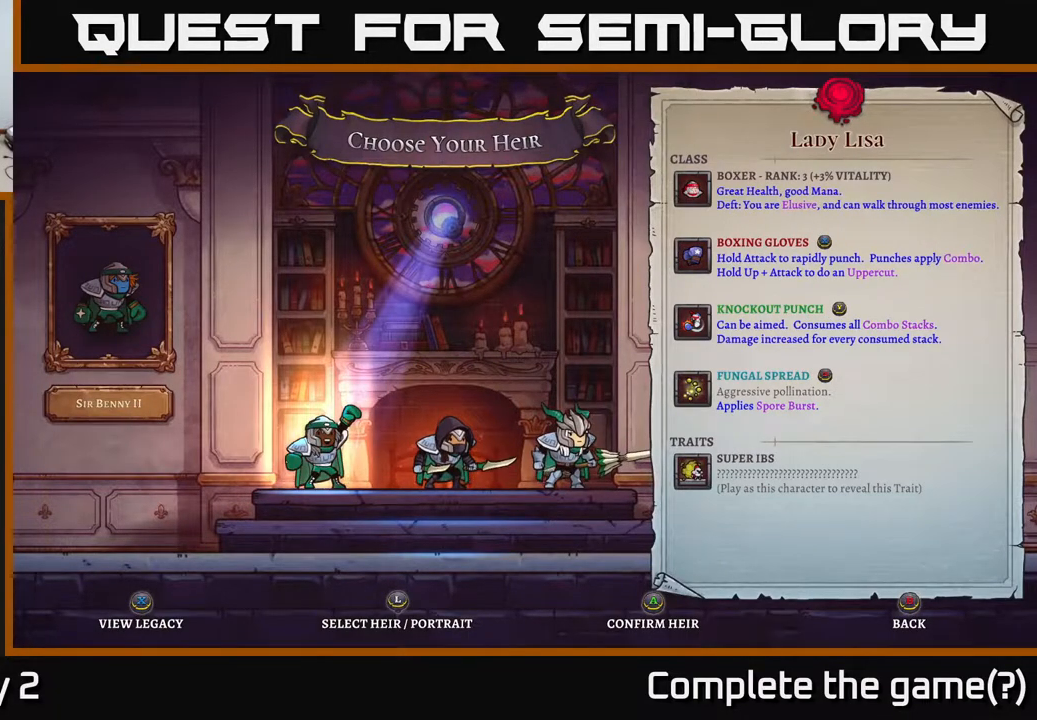
{"buttons": [], "left_stick": "left", "right_stick": "center", "events": [[150, "left_stick", "right"], [350, "left_stick", "left"]]}
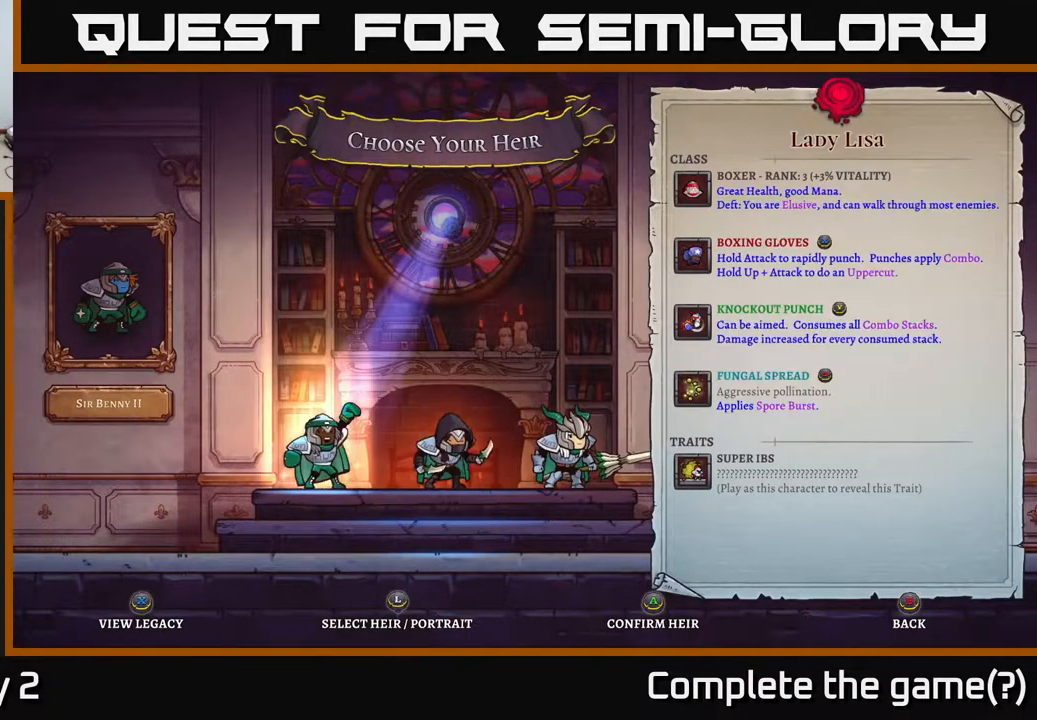
{"buttons": [], "left_stick": "center", "right_stick": "center", "events": [[50, "left_stick", "center"], [117, "left_stick", "right"], [300, "left_stick", "center"]]}
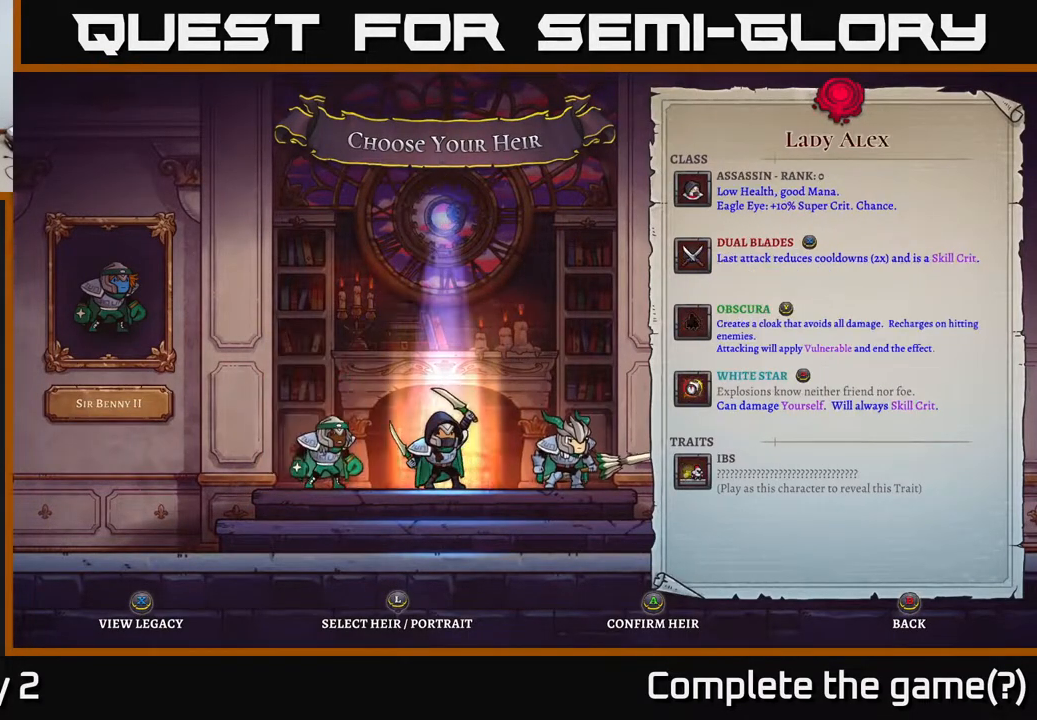
{"buttons": [], "left_stick": "left", "right_stick": "center", "events": [[167, "left_stick", "right"], [367, "left_stick", "left"]]}
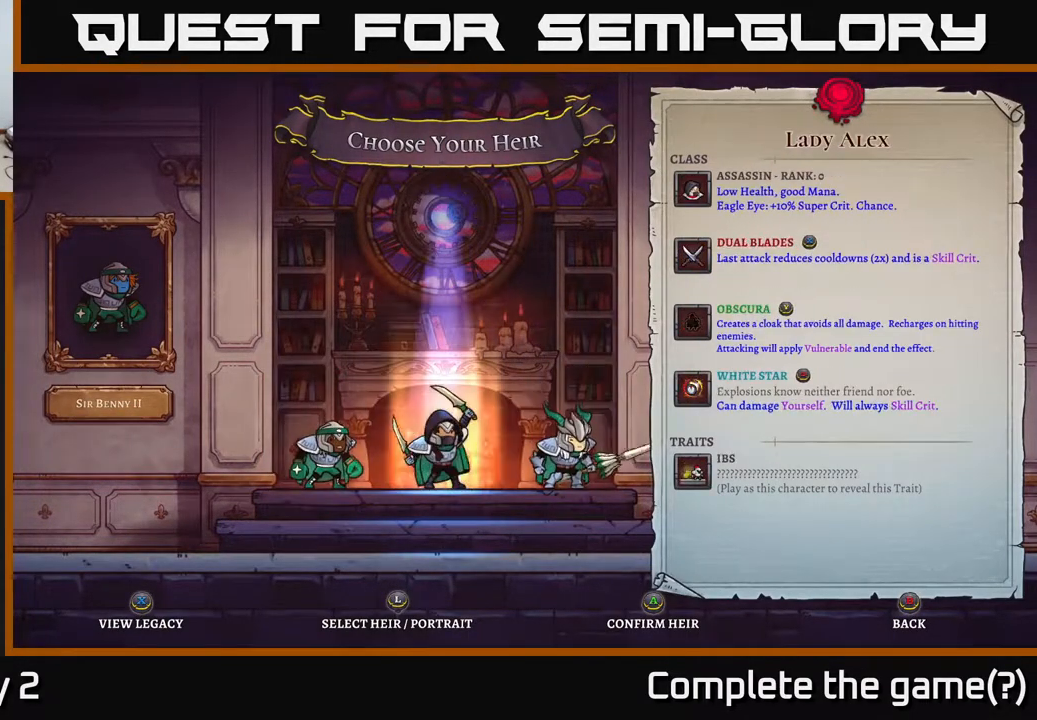
{"buttons": [], "left_stick": "center", "right_stick": "center", "events": [[17, "left_stick", "center"], [317, "A", "down"], [383, "A", "up"]]}
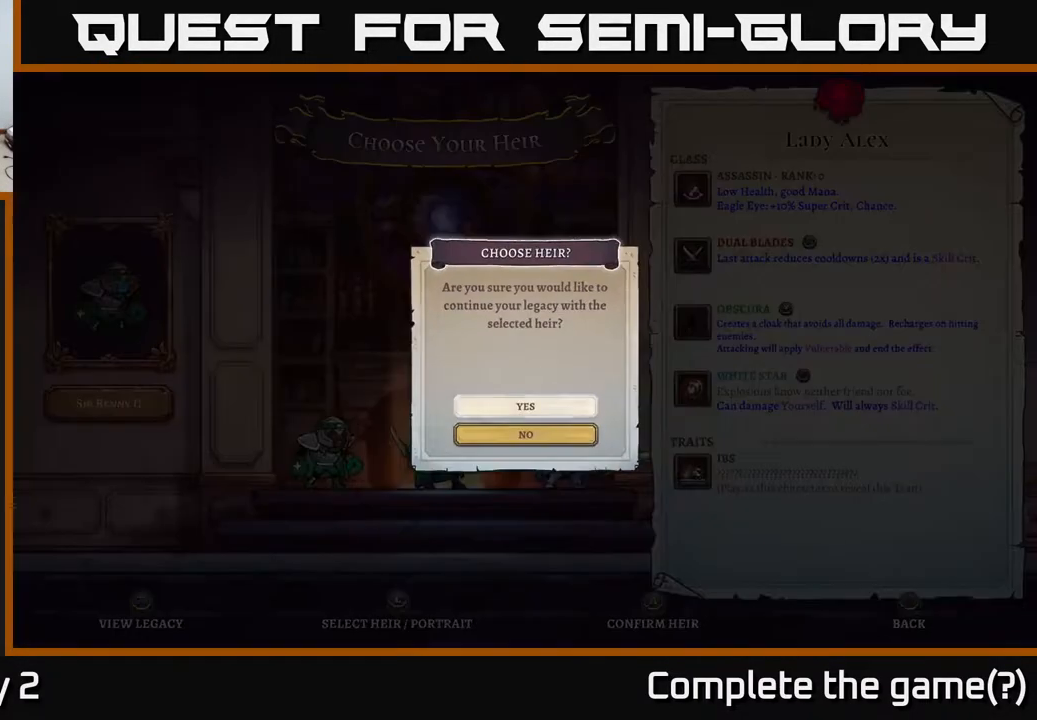
{"buttons": [], "left_stick": "down", "right_stick": "center", "events": [[500, "left_stick", "down"]]}
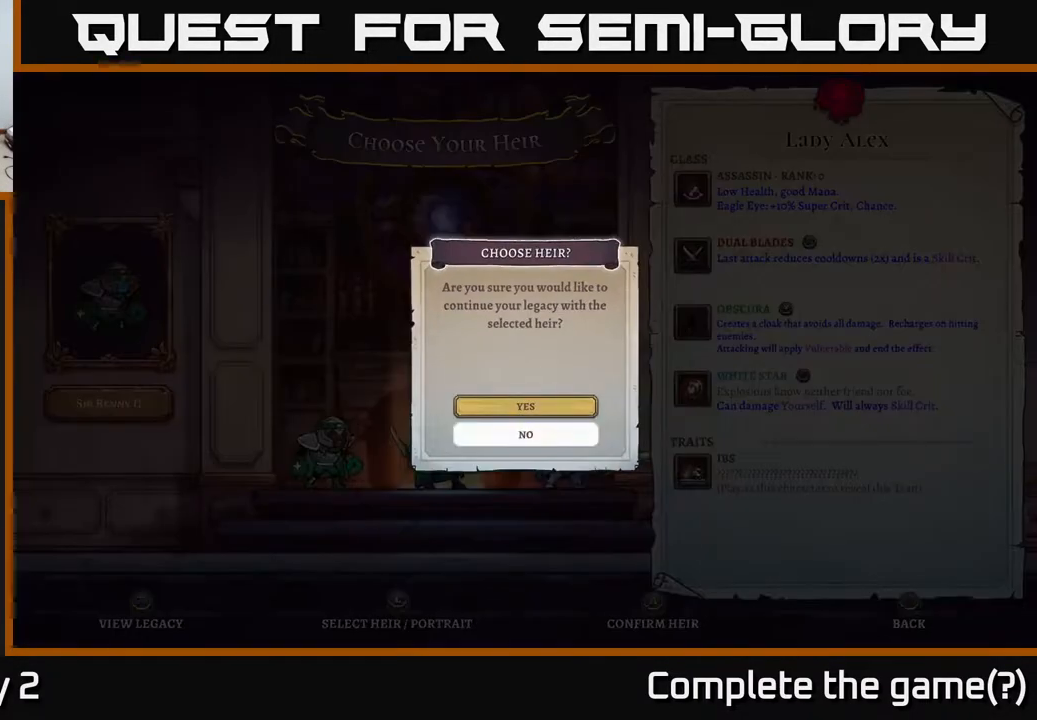
{"buttons": [], "left_stick": "center", "right_stick": "center", "events": [[133, "left_stick", "center"], [183, "left_stick", "up"], [283, "A", "down"], [300, "left_stick", "center"], [417, "A", "up"]]}
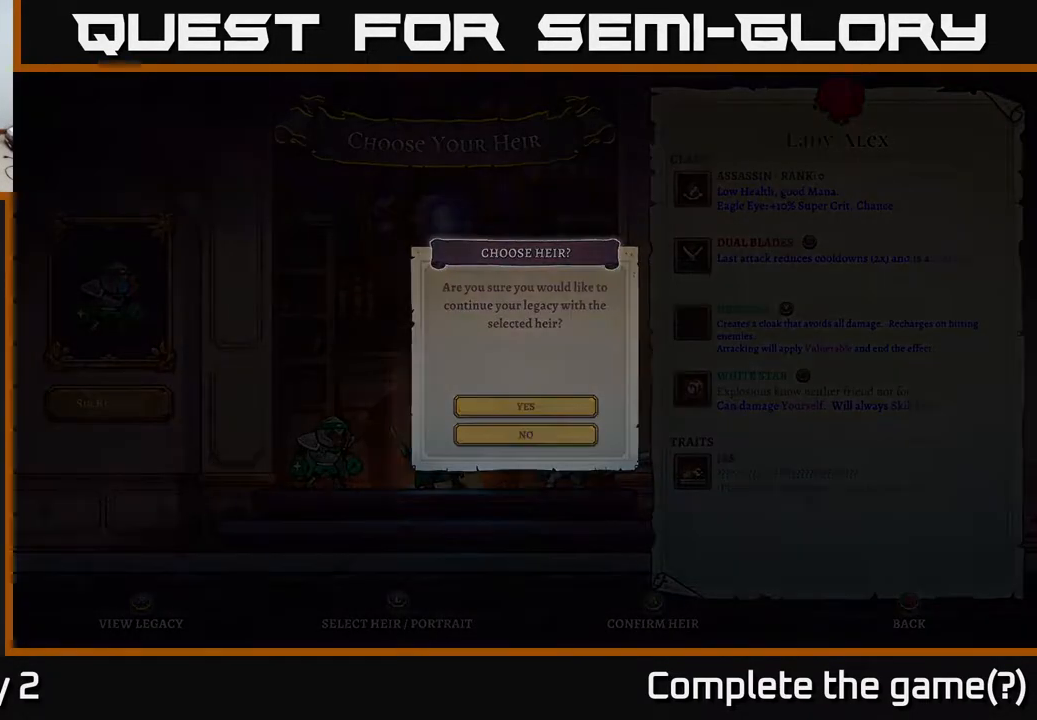
{"buttons": [], "left_stick": "center", "right_stick": "center", "events": []}
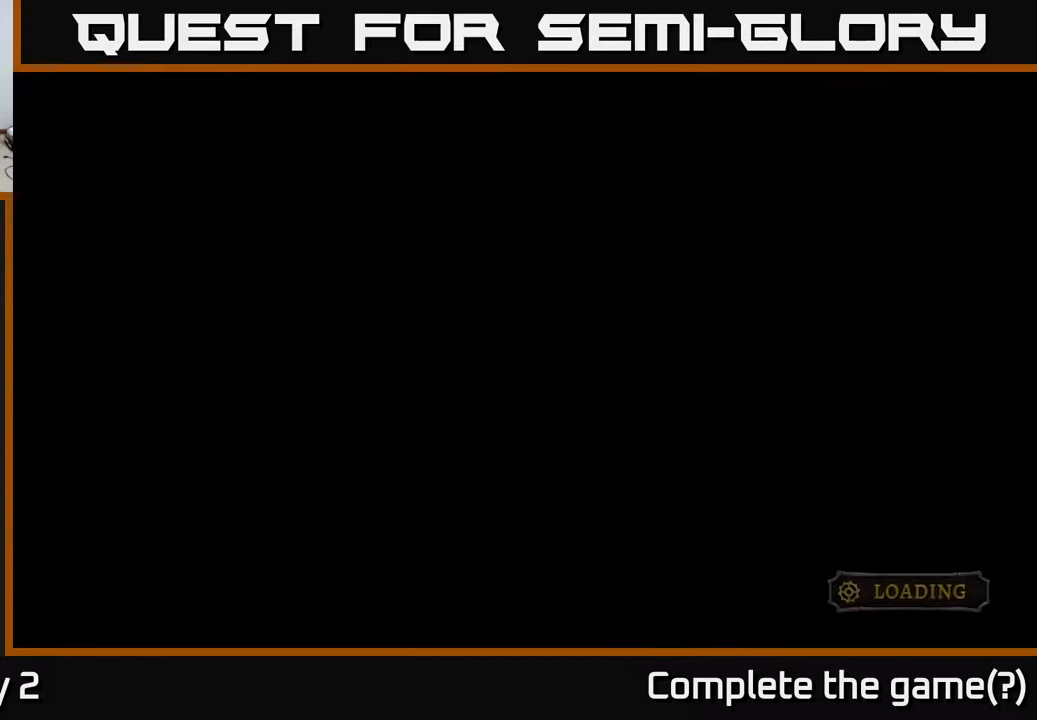
{"buttons": [], "left_stick": "center", "right_stick": "center", "events": []}
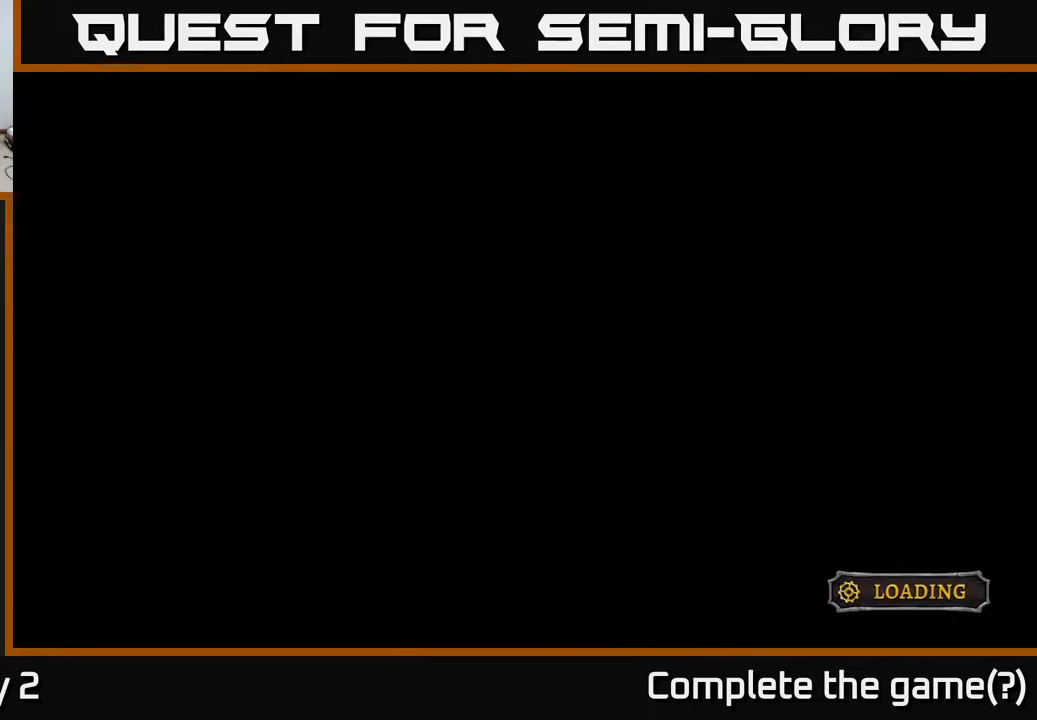
{"buttons": [], "left_stick": "center", "right_stick": "center", "events": []}
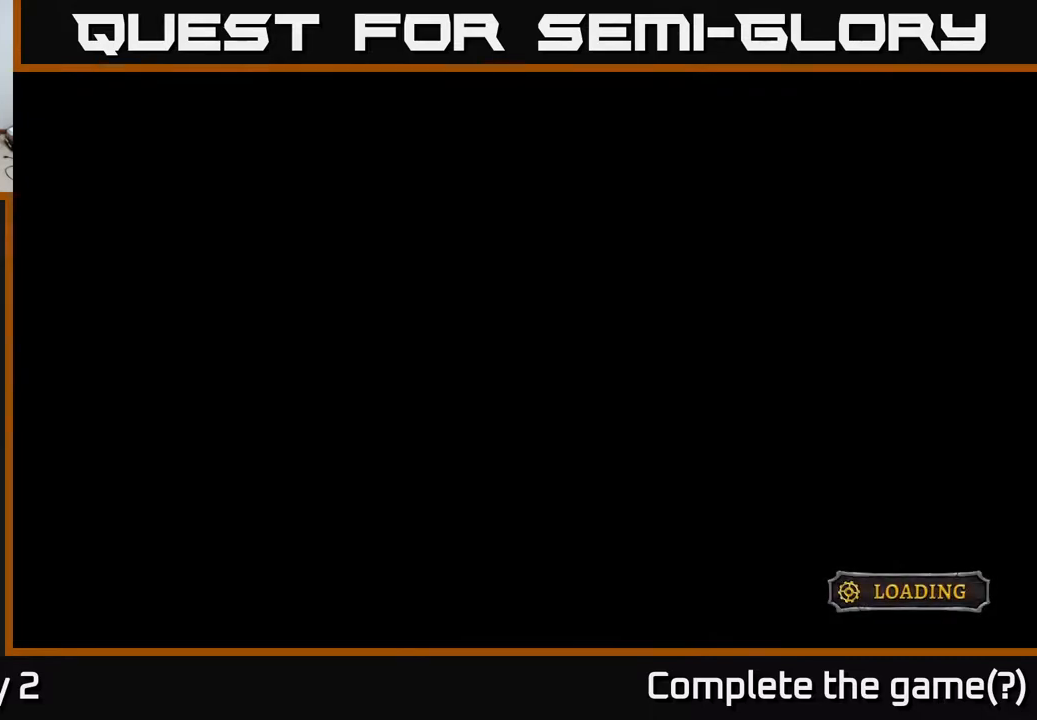
{"buttons": [], "left_stick": "center", "right_stick": "center", "events": []}
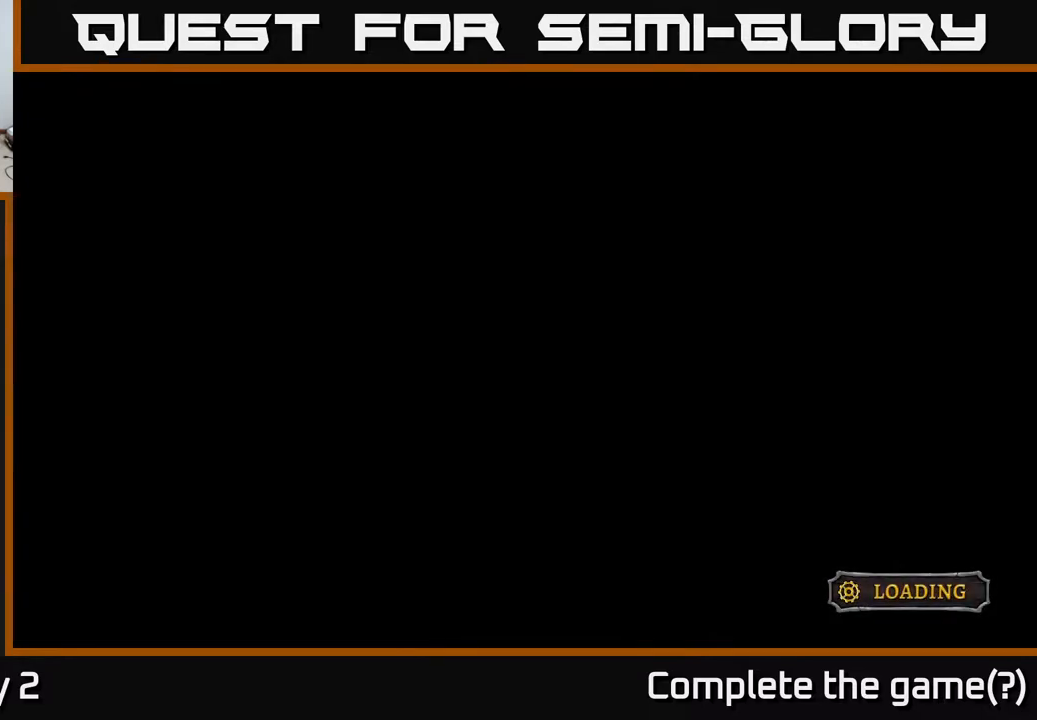
{"buttons": [], "left_stick": "center", "right_stick": "center", "events": []}
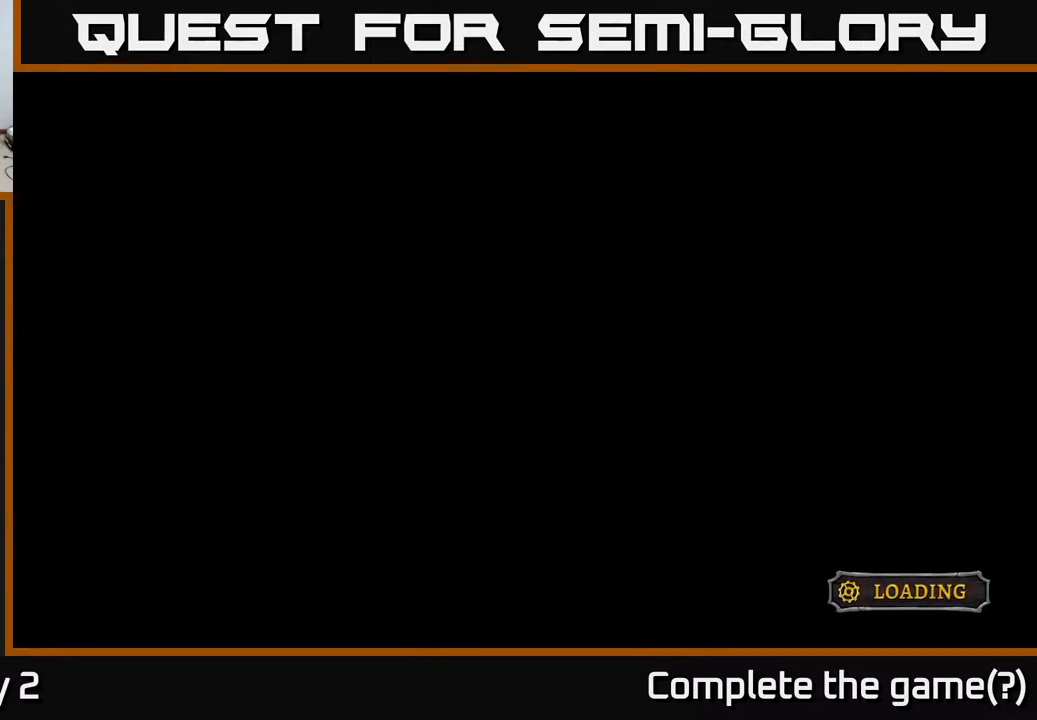
{"buttons": [], "left_stick": "center", "right_stick": "center", "events": []}
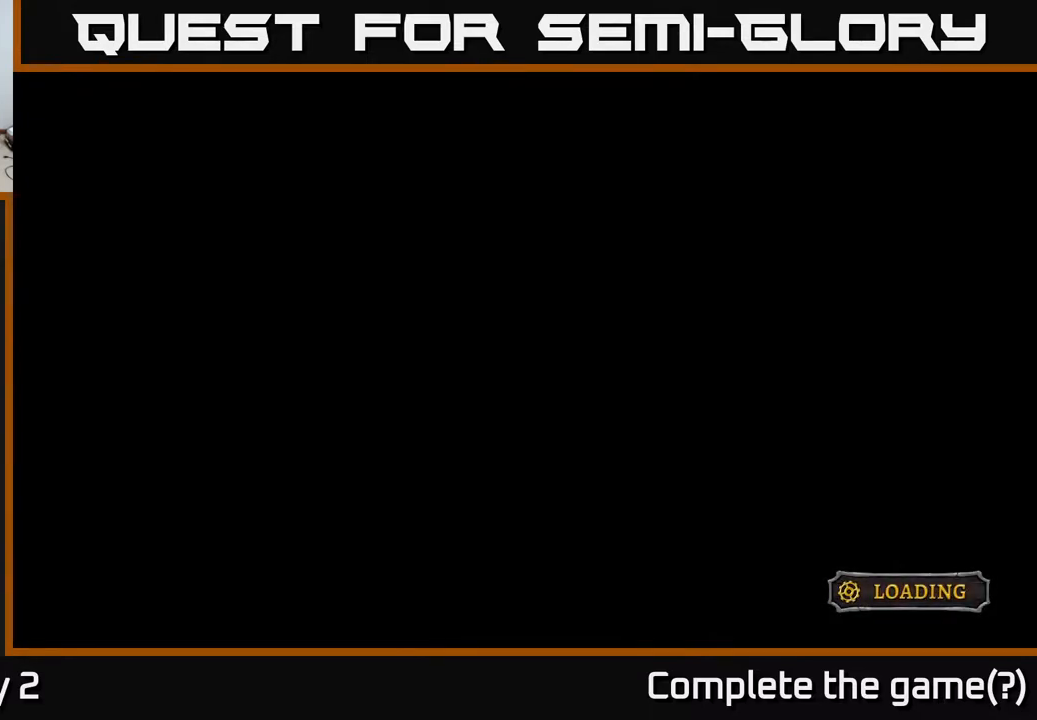
{"buttons": [], "left_stick": "center", "right_stick": "center", "events": []}
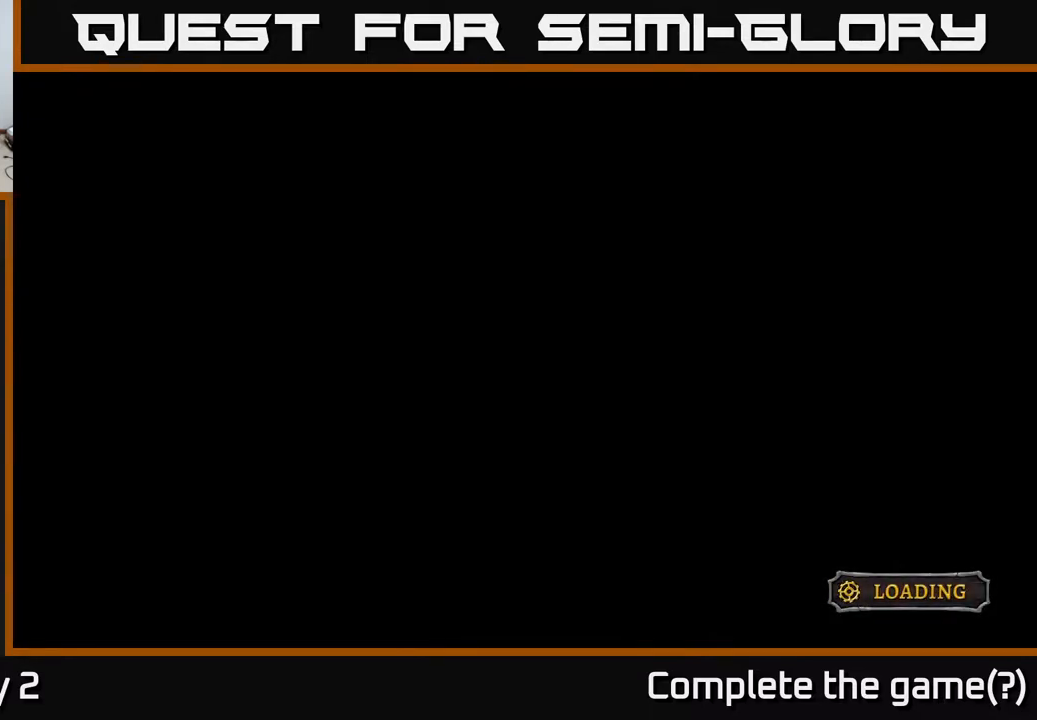
{"buttons": [], "left_stick": "center", "right_stick": "center", "events": []}
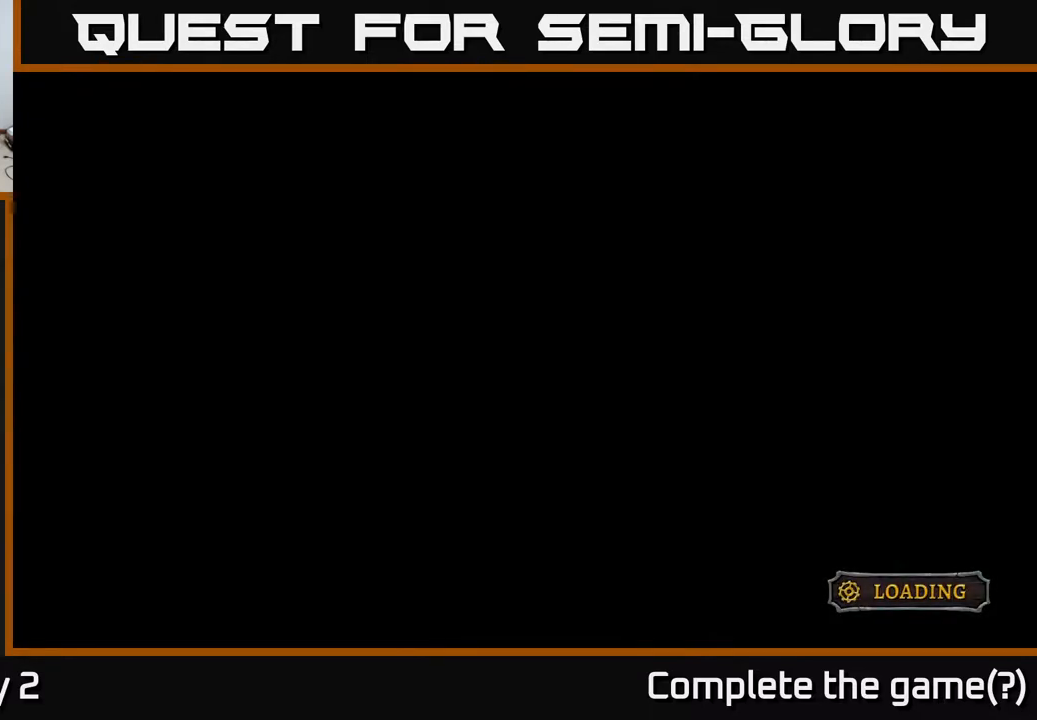
{"buttons": [], "left_stick": "right", "right_stick": "center", "events": [[217, "left_stick", "right"]]}
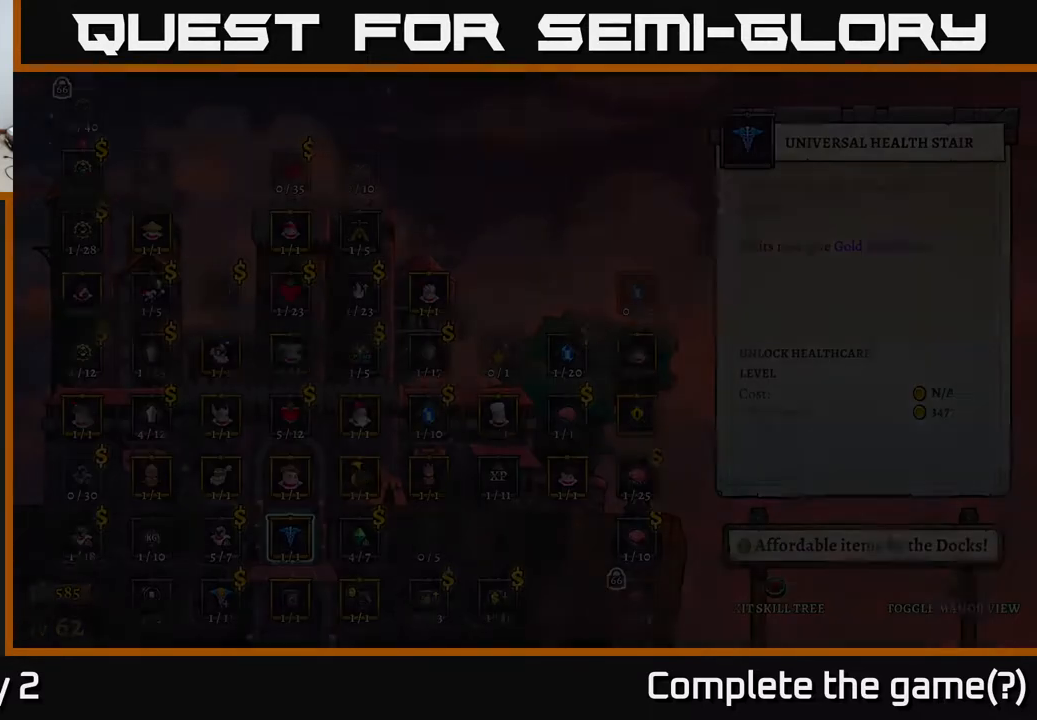
{"buttons": [], "left_stick": "center", "right_stick": "center", "events": [[67, "left_stick", "center"]]}
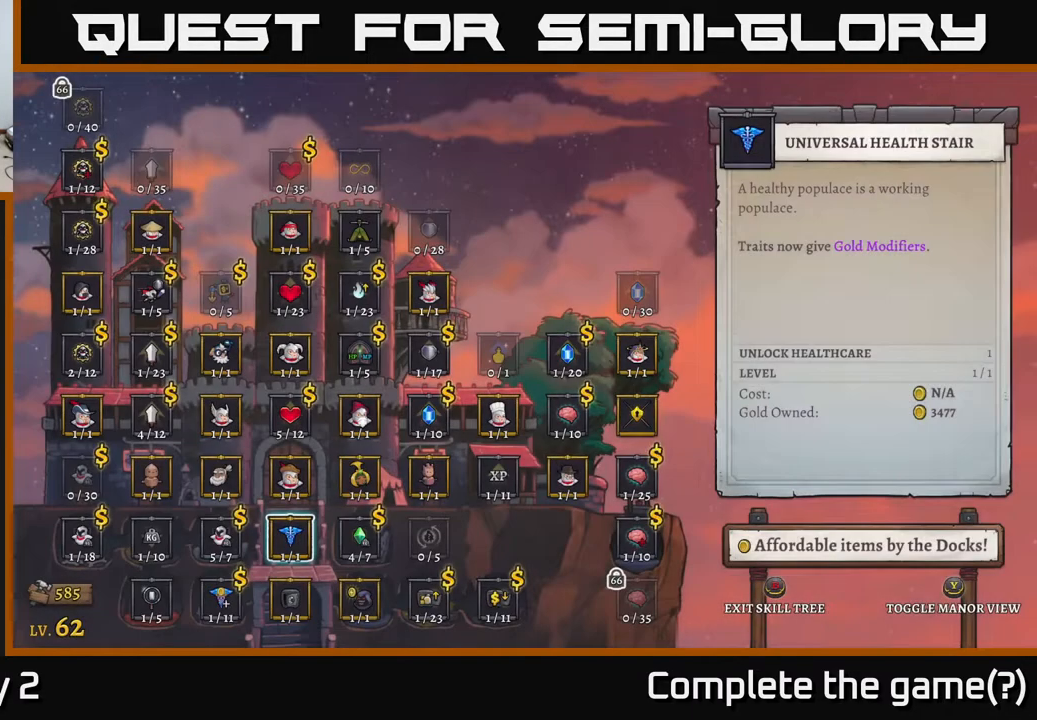
{"buttons": [], "left_stick": "center", "right_stick": "center", "events": []}
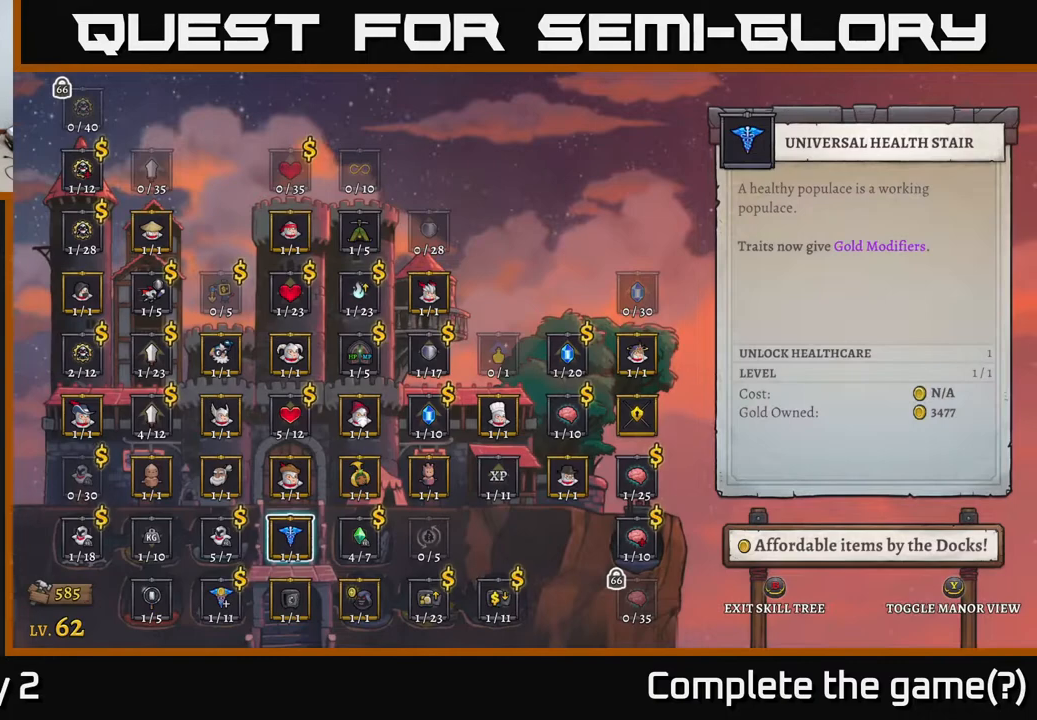
{"buttons": [], "left_stick": "center", "right_stick": "center", "events": []}